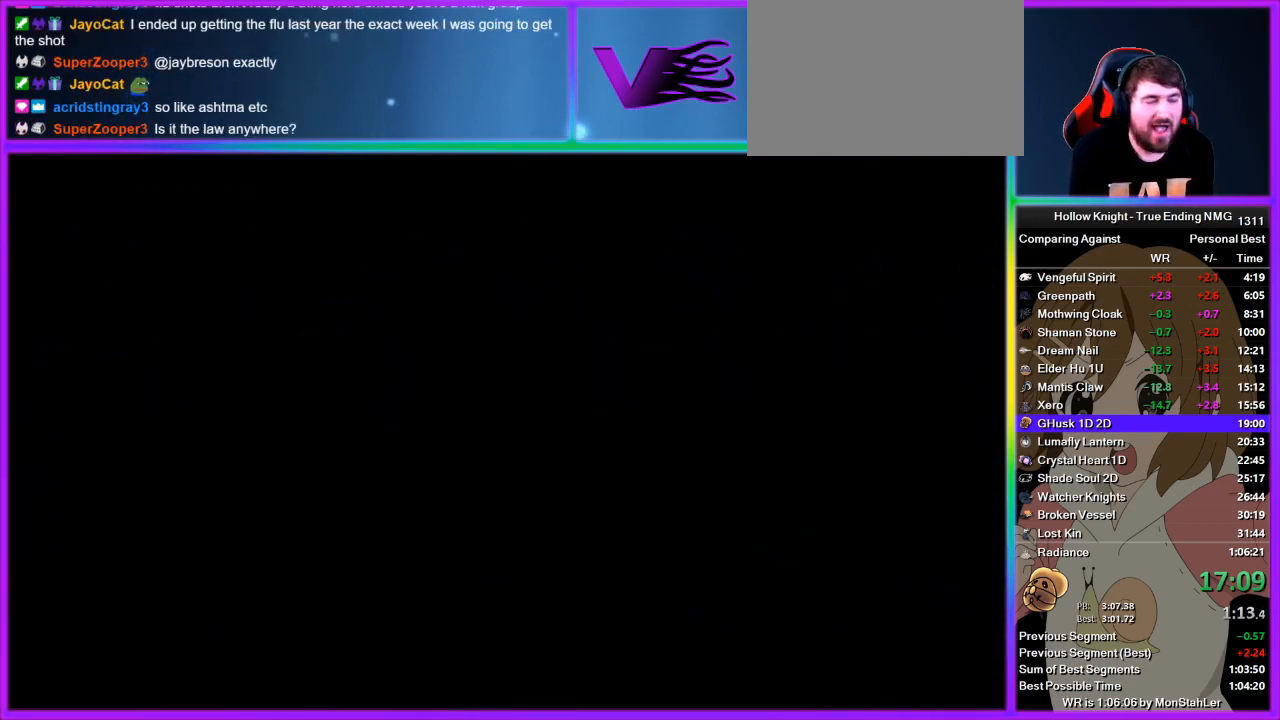
Gameplay with a controller (PlayStation layout); each line is a JSON object with the inputs held at the frame after it. "events" lists button and stick changes between this image and that frame as [ms after this image, input, new state], when the widget could be followed in between. Not read: R1.
{"buttons": ["R2"], "left_stick": "left", "right_stick": "center", "events": [[22, "R2", "down"], [67, "R2", "up"], [178, "R2", "down"], [200, "R2", "up"], [311, "R2", "down"], [378, "R2", "up"], [445, "R2", "down"]]}
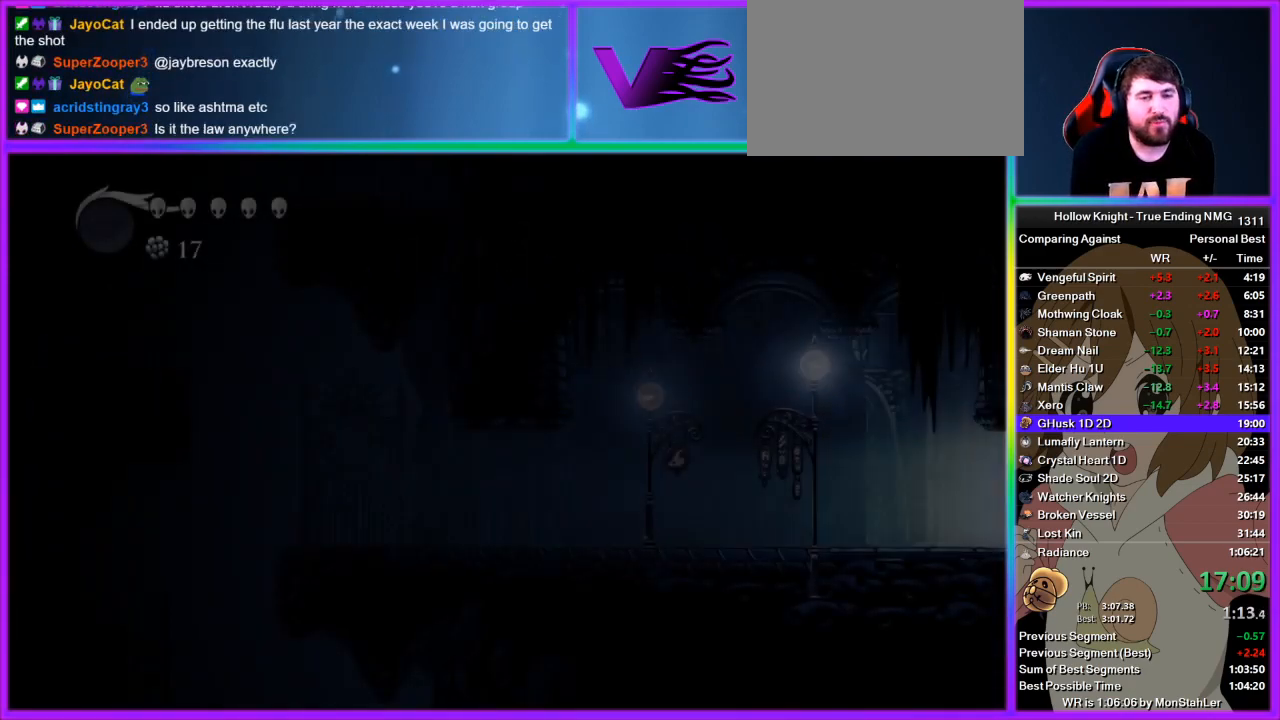
{"buttons": [], "left_stick": "left", "right_stick": "center", "events": [[22, "R2", "up"], [89, "R2", "down"], [156, "R2", "up"], [222, "R2", "down"], [311, "R2", "up"], [378, "R2", "down"], [444, "R2", "up"]]}
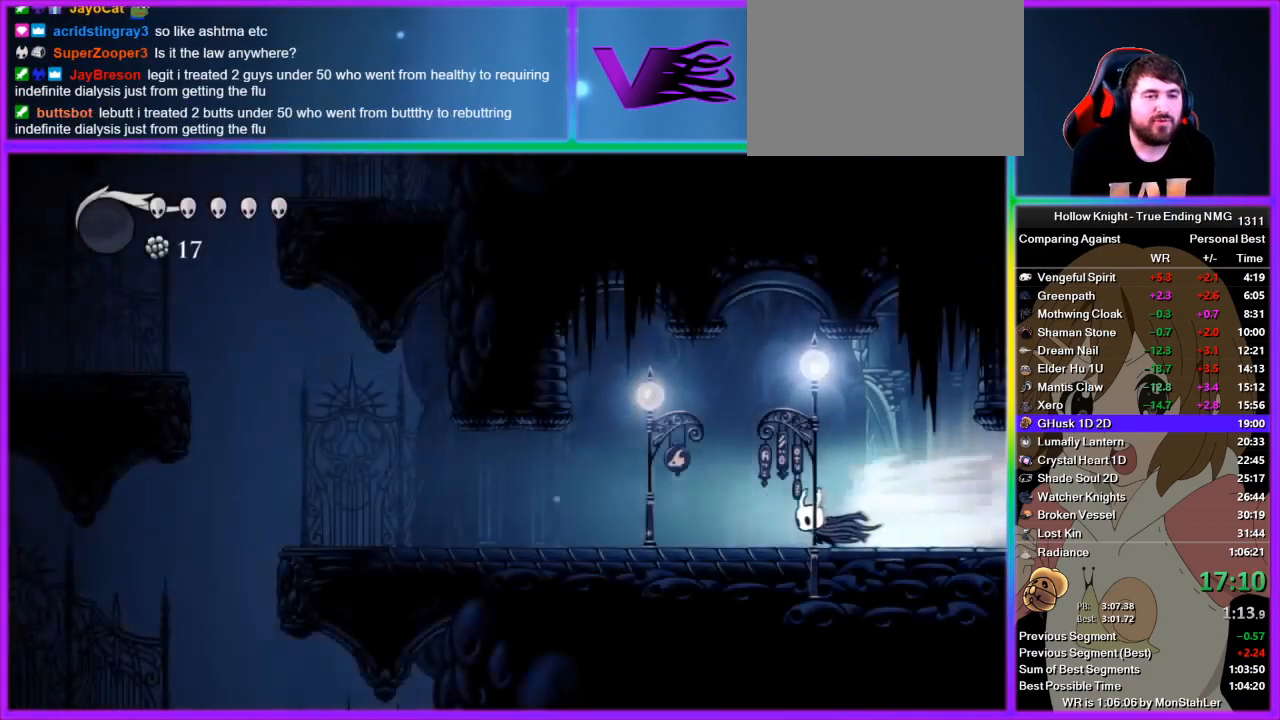
{"buttons": ["R2"], "left_stick": "left", "right_stick": "center", "events": [[22, "R2", "down"], [111, "R2", "up"], [133, "R2", "down"], [245, "R2", "up"], [311, "R2", "down"], [378, "R2", "up"], [445, "R2", "down"]]}
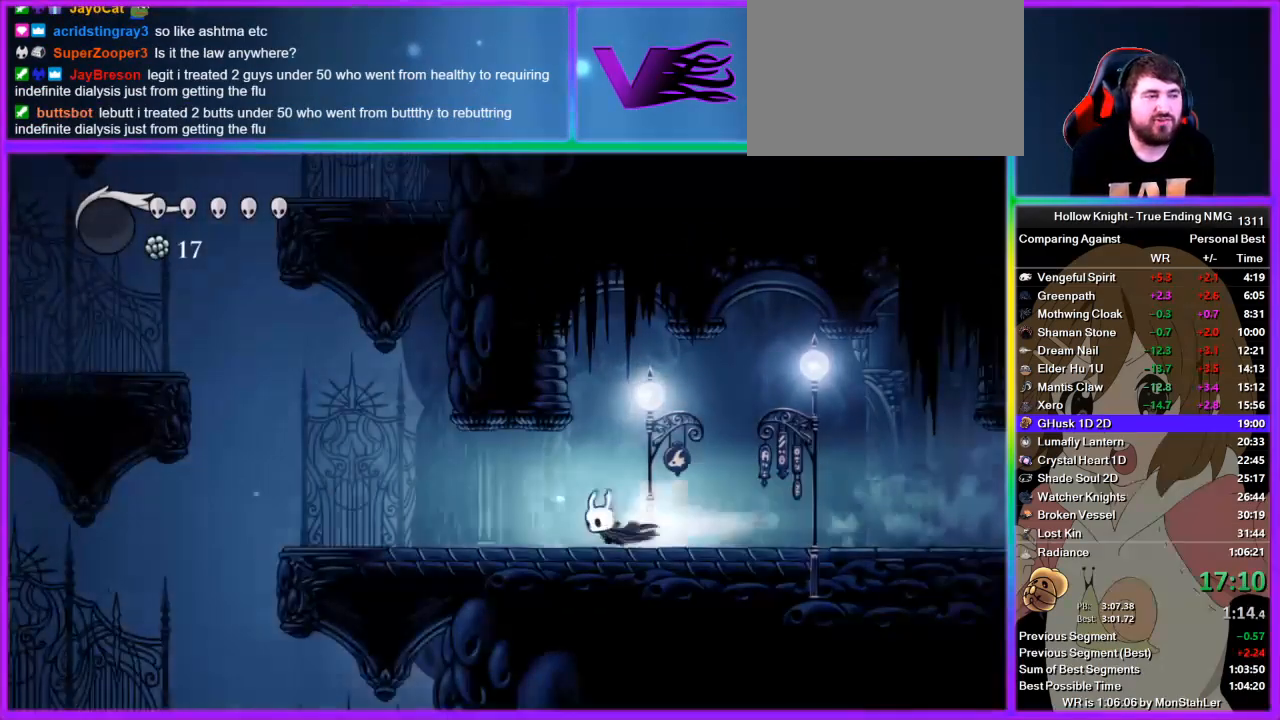
{"buttons": ["CROSS"], "left_stick": "left", "right_stick": "center", "events": [[156, "R2", "up"], [289, "CROSS", "down"]]}
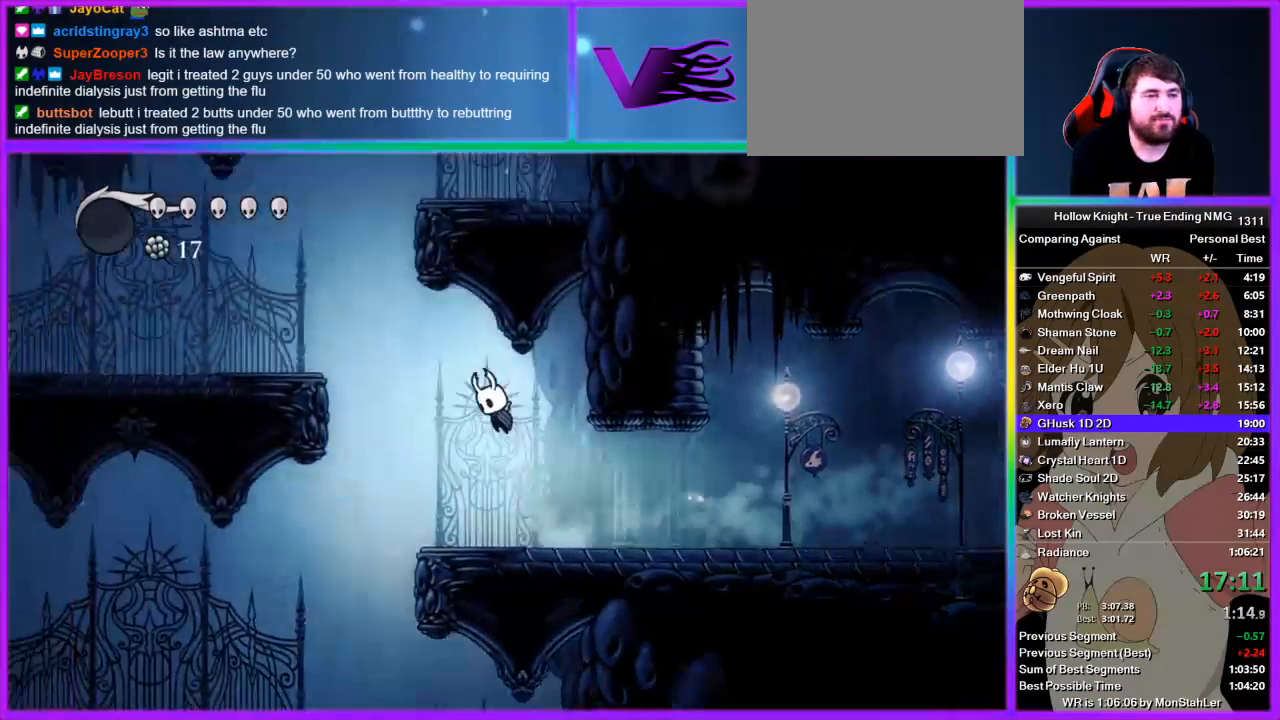
{"buttons": ["CROSS"], "left_stick": "left", "right_stick": "center", "events": [[67, "R2", "down"], [111, "CROSS", "up"], [289, "R2", "up"], [378, "CROSS", "down"]]}
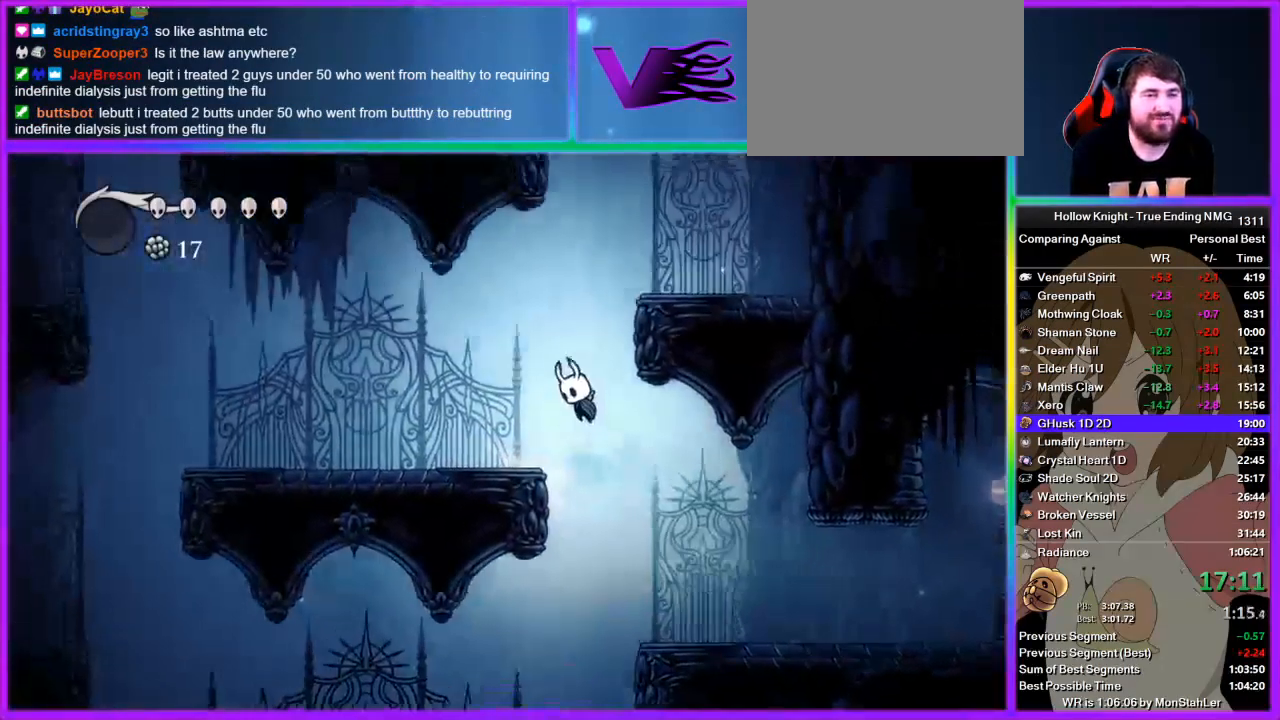
{"buttons": ["CROSS"], "left_stick": "left", "right_stick": "center", "events": [[44, "left_stick", "right"], [289, "CROSS", "up"], [311, "CROSS", "down"], [444, "left_stick", "left"]]}
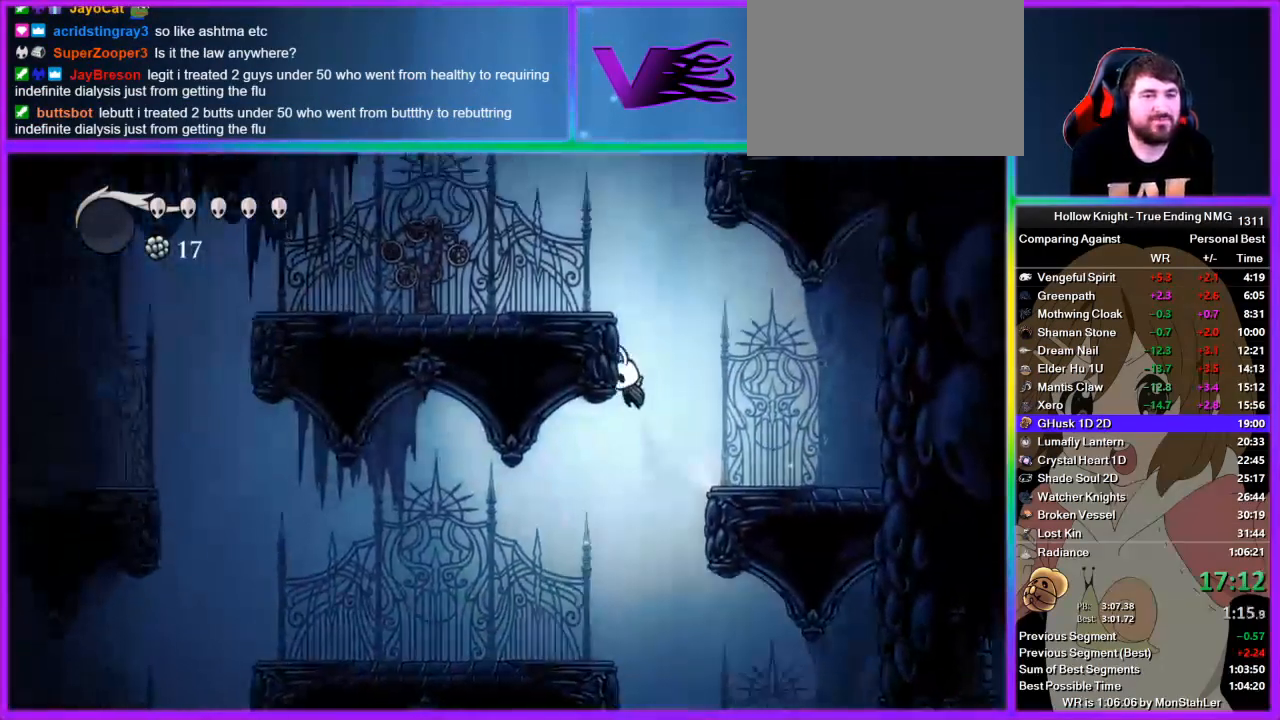
{"buttons": ["CROSS"], "left_stick": "right", "right_stick": "center", "events": [[178, "CROSS", "up"], [200, "CROSS", "down"], [378, "left_stick", "right"]]}
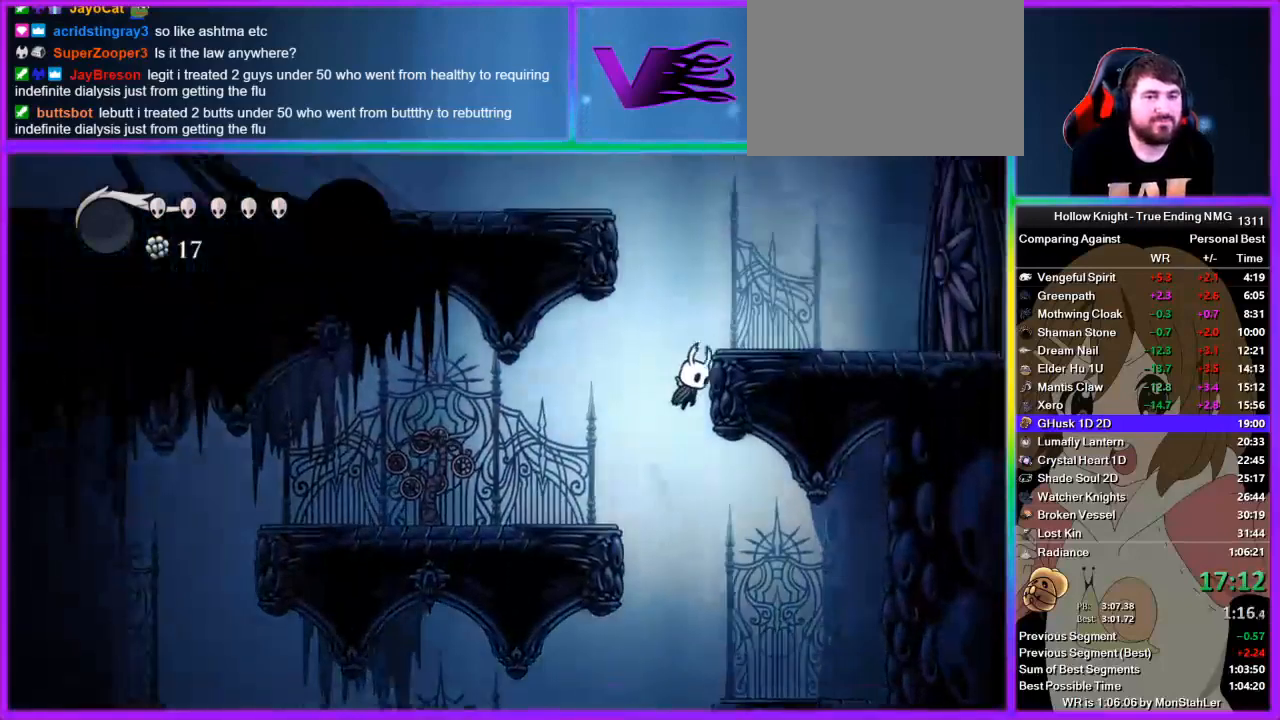
{"buttons": ["CROSS"], "left_stick": "left", "right_stick": "center", "events": [[111, "CROSS", "up"], [156, "CROSS", "down"], [244, "left_stick", "left"]]}
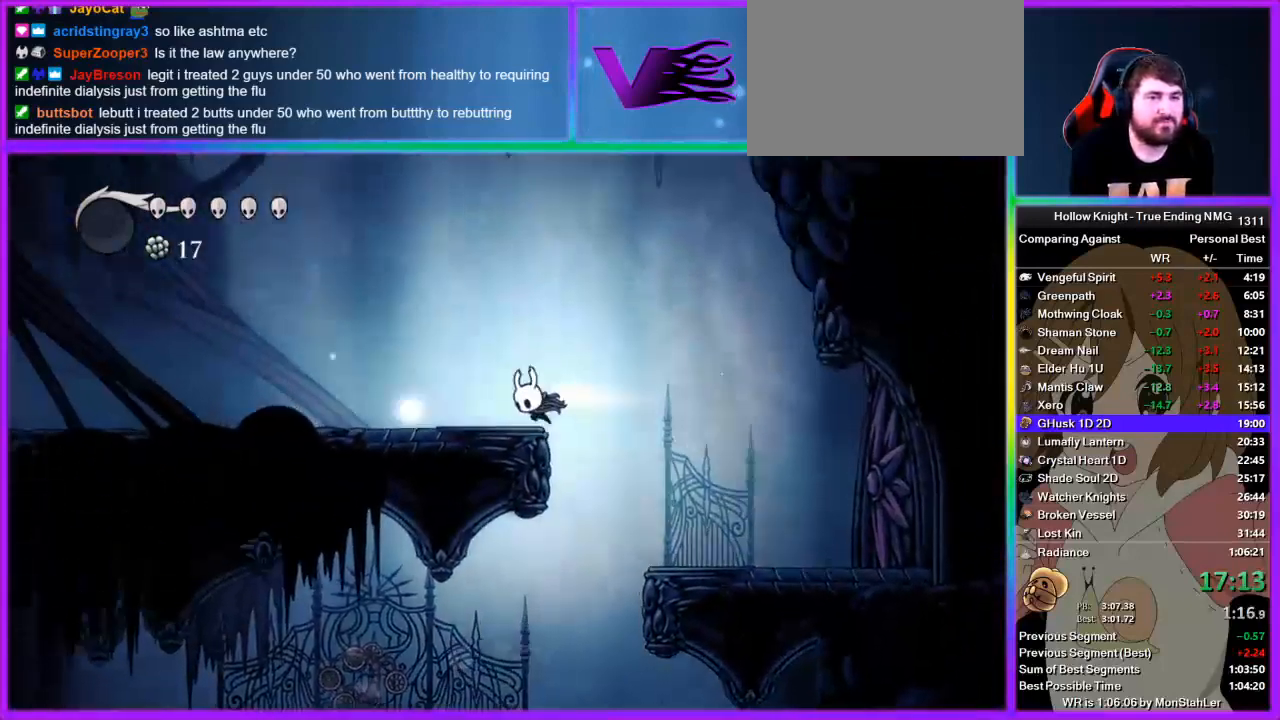
{"buttons": ["R2"], "left_stick": "left", "right_stick": "center", "events": [[22, "R2", "down"], [45, "CROSS", "up"], [245, "R2", "up"], [289, "R2", "down"], [378, "R2", "up"], [445, "R2", "down"]]}
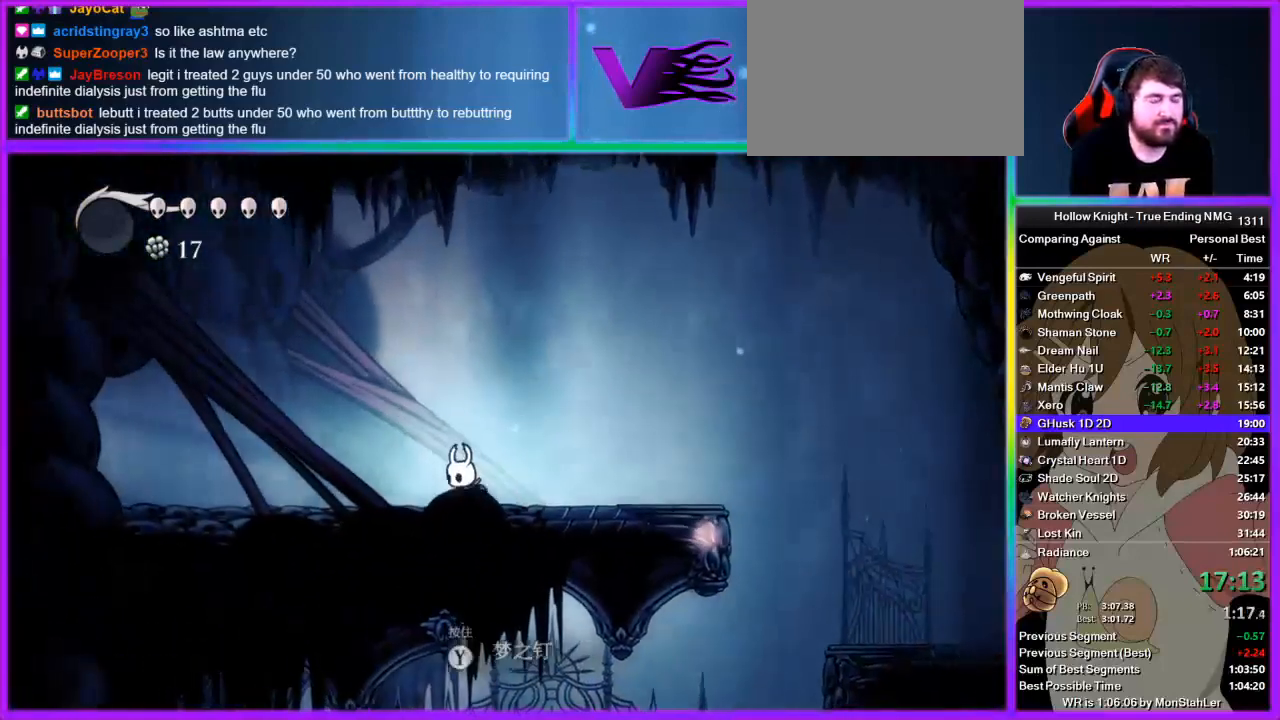
{"buttons": [], "left_stick": "left", "right_stick": "center", "events": [[22, "R2", "up"], [111, "R2", "down"], [178, "R2", "up"], [222, "R2", "down"], [311, "R2", "up"], [356, "R2", "down"], [467, "R2", "up"]]}
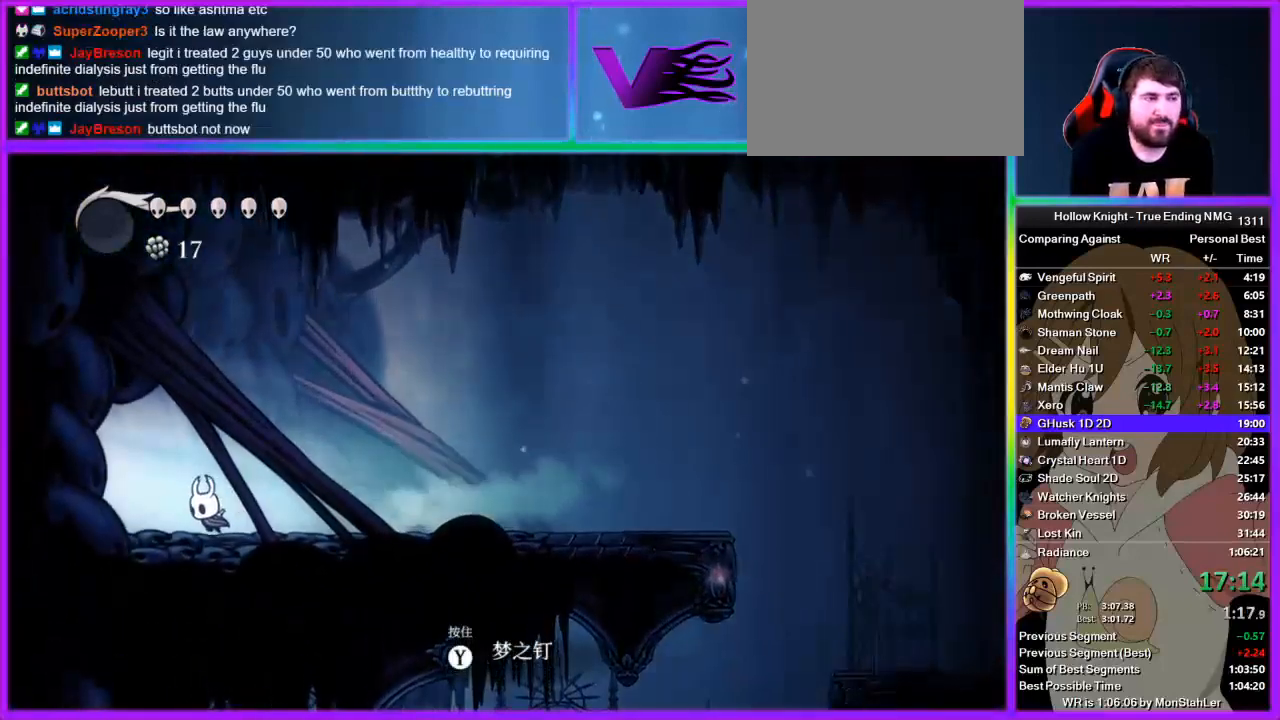
{"buttons": [], "left_stick": "left", "right_stick": "center", "events": [[22, "R2", "down"], [89, "R2", "up"], [133, "R2", "down"], [222, "R2", "up"], [245, "R2", "down"], [489, "R2", "up"]]}
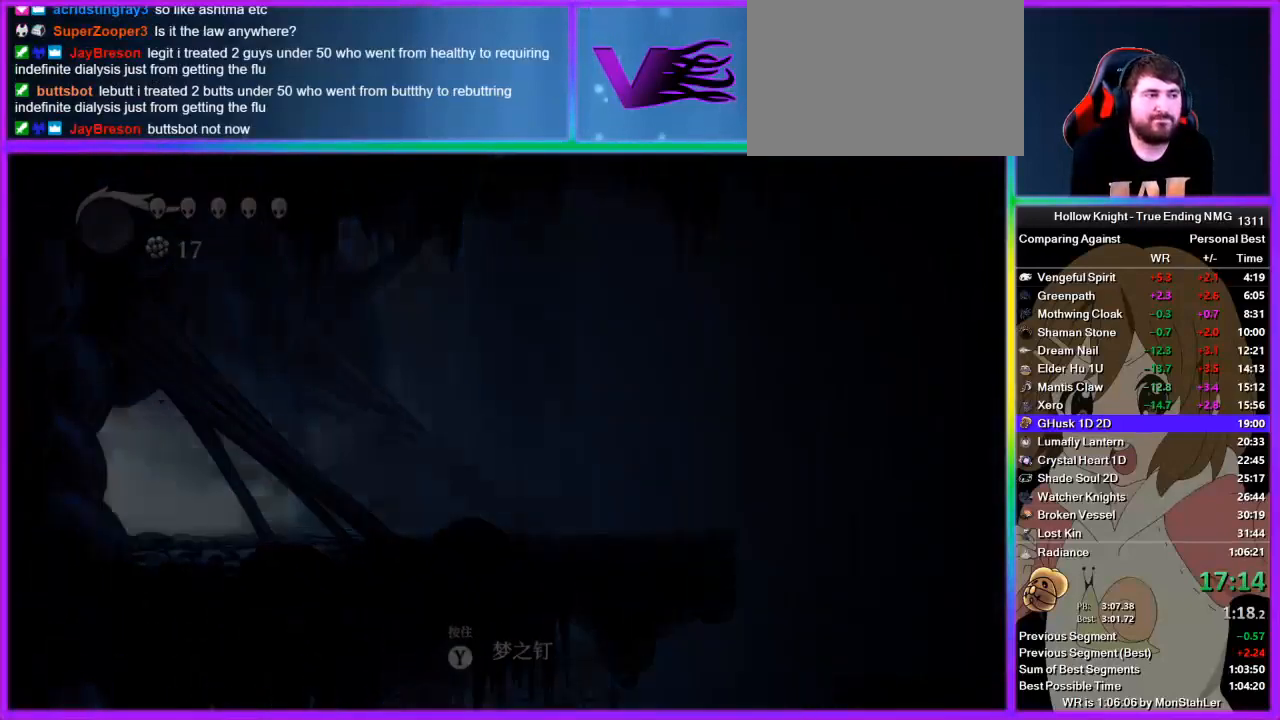
{"buttons": ["R2"], "left_stick": "left", "right_stick": "center", "events": [[511, "R2", "down"]]}
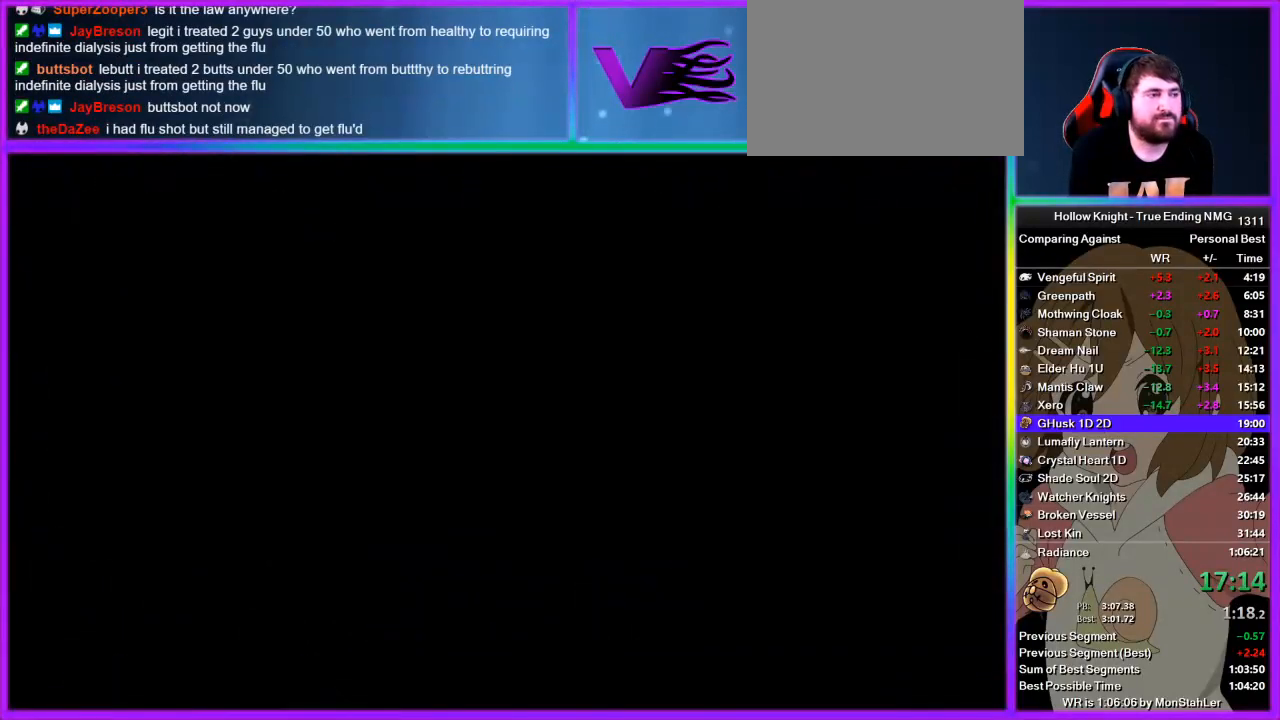
{"buttons": [], "left_stick": "left", "right_stick": "center", "events": [[45, "R2", "up"], [133, "R2", "down"], [178, "R2", "up"], [267, "R2", "down"], [311, "R2", "up"], [378, "R2", "down"], [445, "R2", "up"]]}
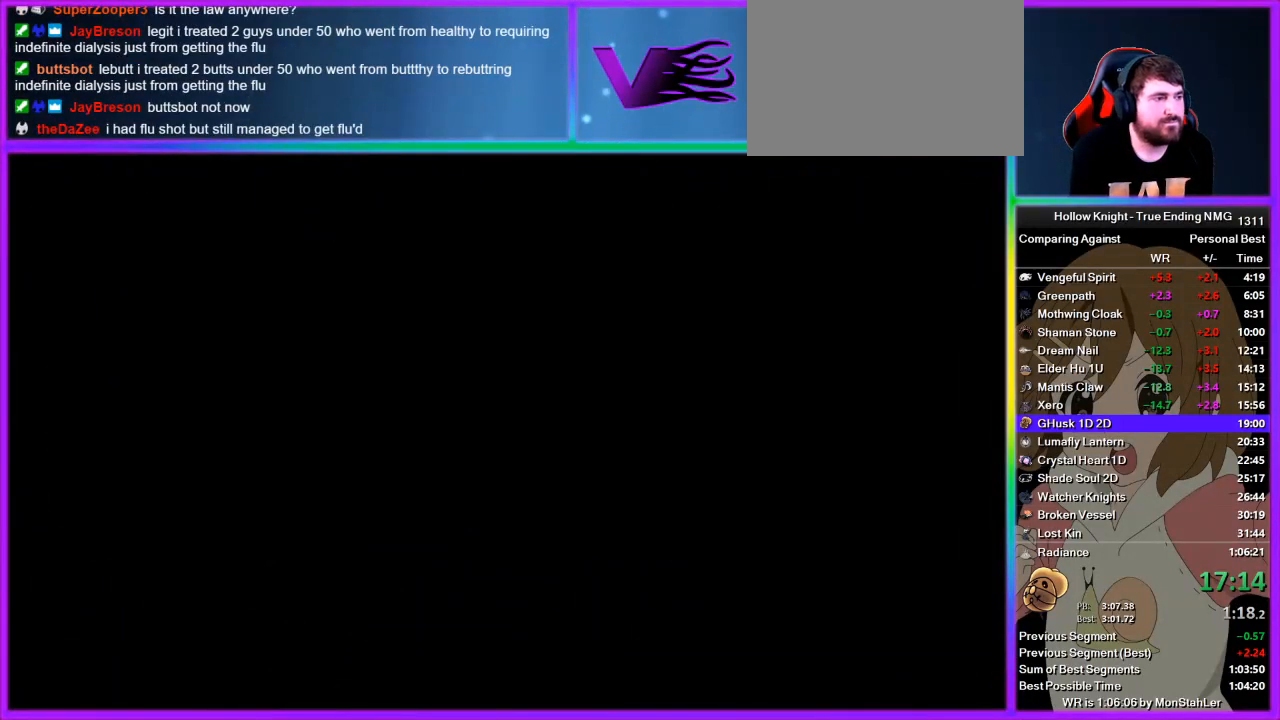
{"buttons": [], "left_stick": "left", "right_stick": "center", "events": [[44, "R2", "down"], [89, "R2", "up"], [178, "R2", "down"], [244, "R2", "up"], [311, "R2", "down"], [378, "R2", "up"], [444, "R2", "down"], [511, "R2", "up"]]}
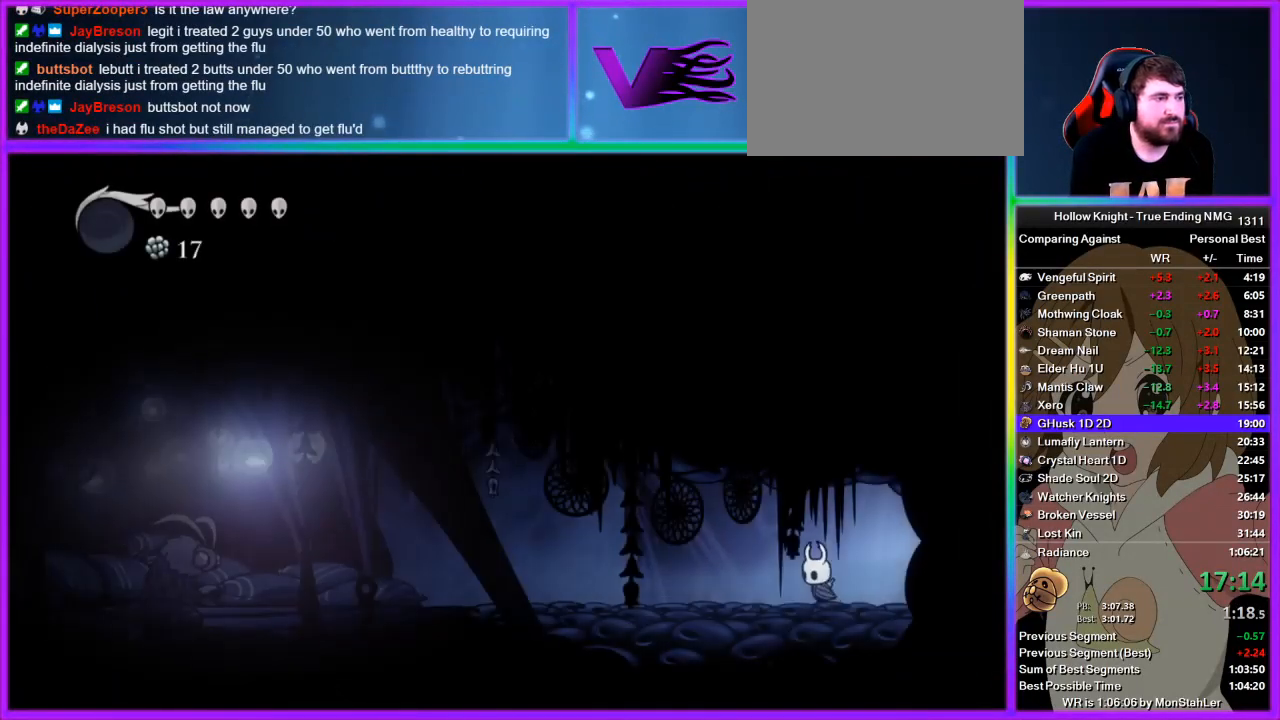
{"buttons": [], "left_stick": "left", "right_stick": "center", "events": [[67, "R2", "down"], [133, "R2", "up"], [200, "R2", "down"], [311, "R2", "up"], [333, "R2", "down"], [445, "R2", "up"]]}
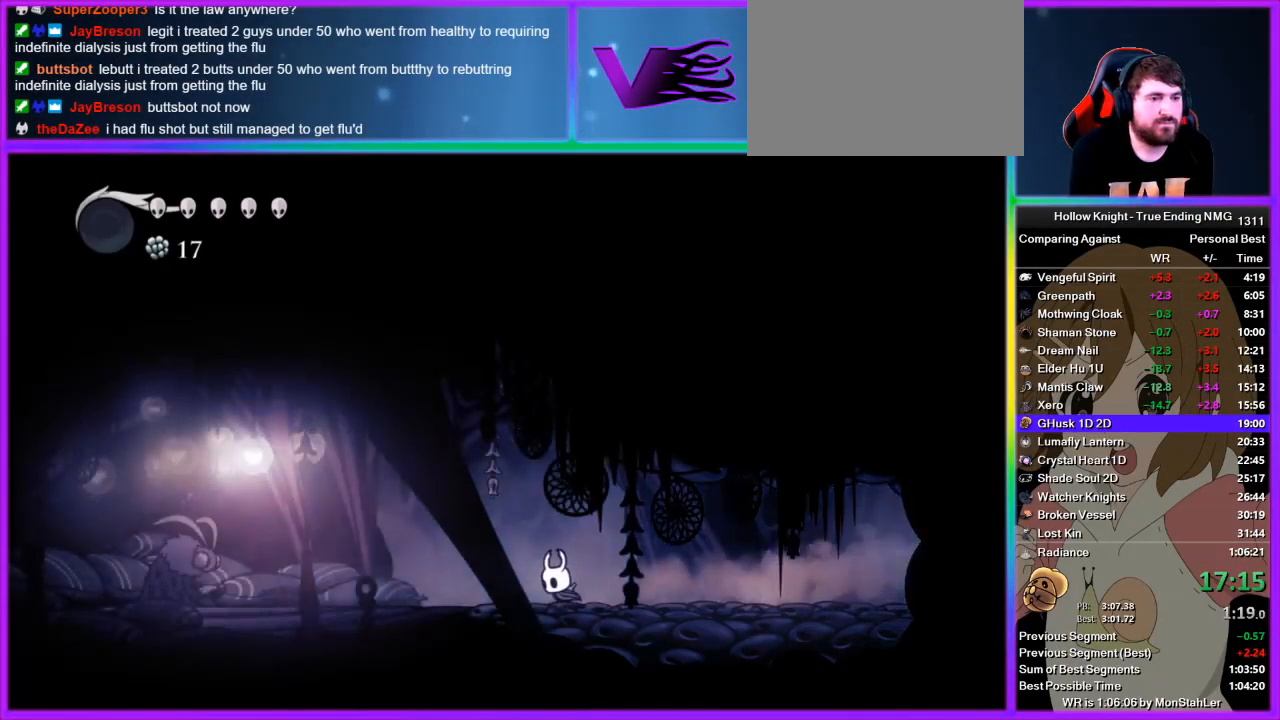
{"buttons": [], "left_stick": "left", "right_stick": "center", "events": [[22, "R2", "down"], [89, "R2", "up"], [156, "R2", "down"], [311, "R2", "up"]]}
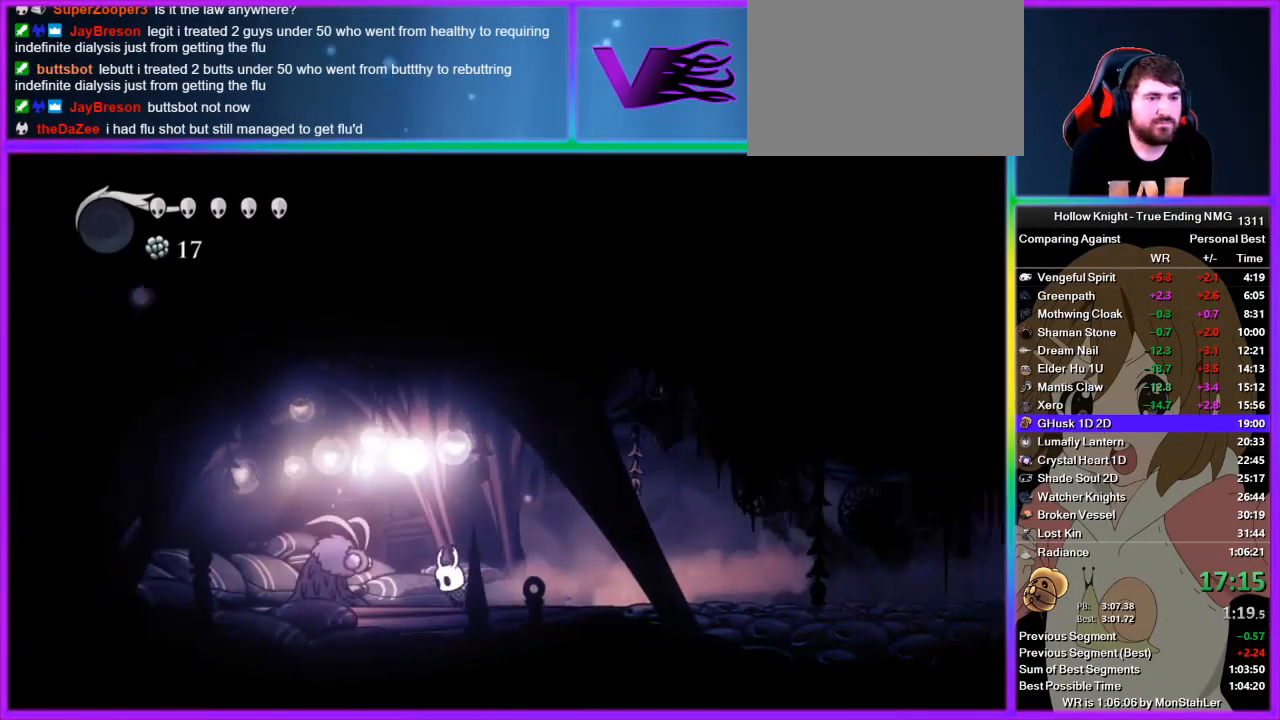
{"buttons": ["SQUARE"], "left_stick": "center", "right_stick": "center", "events": [[200, "DPAD_UP", "down"], [267, "CROSS", "down"], [311, "DPAD_UP", "up"], [311, "left_stick", "center"], [333, "CROSS", "up"], [400, "SQUARE", "down"]]}
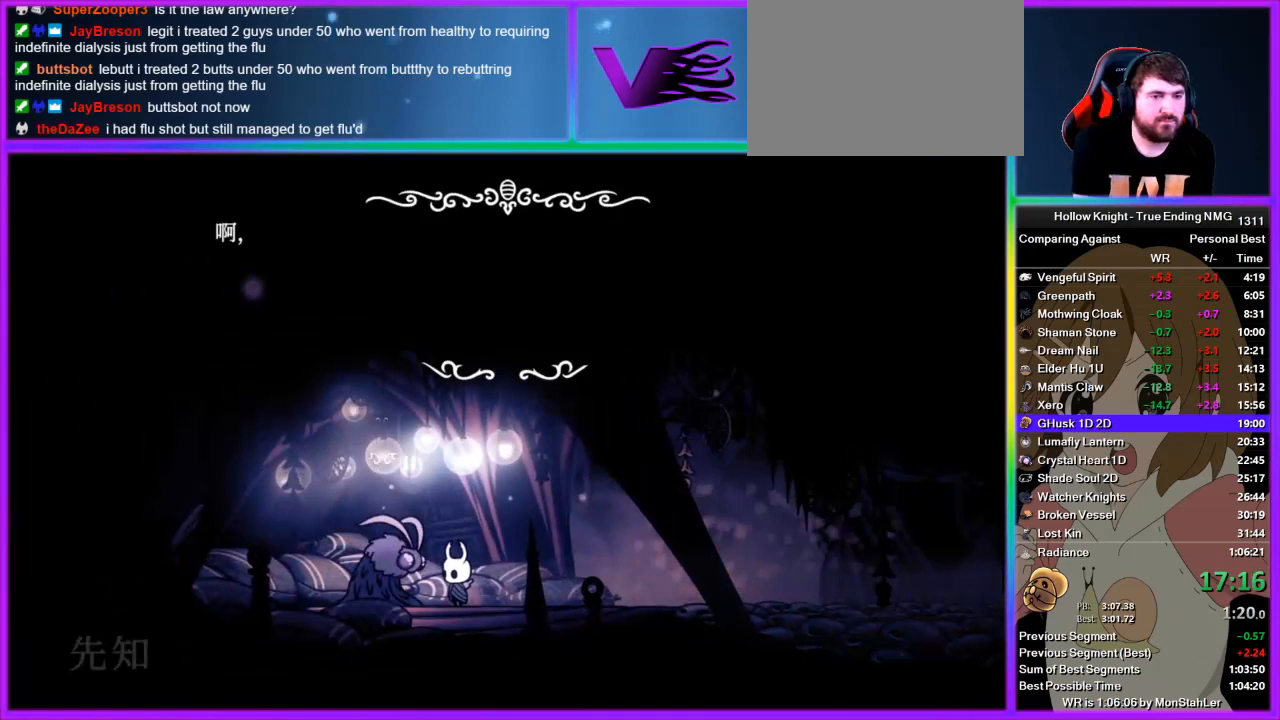
{"buttons": ["CROSS"], "left_stick": "center", "right_stick": "center", "events": [[22, "SQUARE", "up"], [44, "CROSS", "down"], [111, "CROSS", "up"], [178, "CROSS", "down"], [222, "CROSS", "up"], [222, "SQUARE", "down"], [289, "CROSS", "down"], [289, "SQUARE", "up"], [333, "CROSS", "up"], [400, "CROSS", "down"], [422, "CROSS", "up"], [467, "SQUARE", "down"], [489, "CROSS", "down"], [489, "SQUARE", "up"]]}
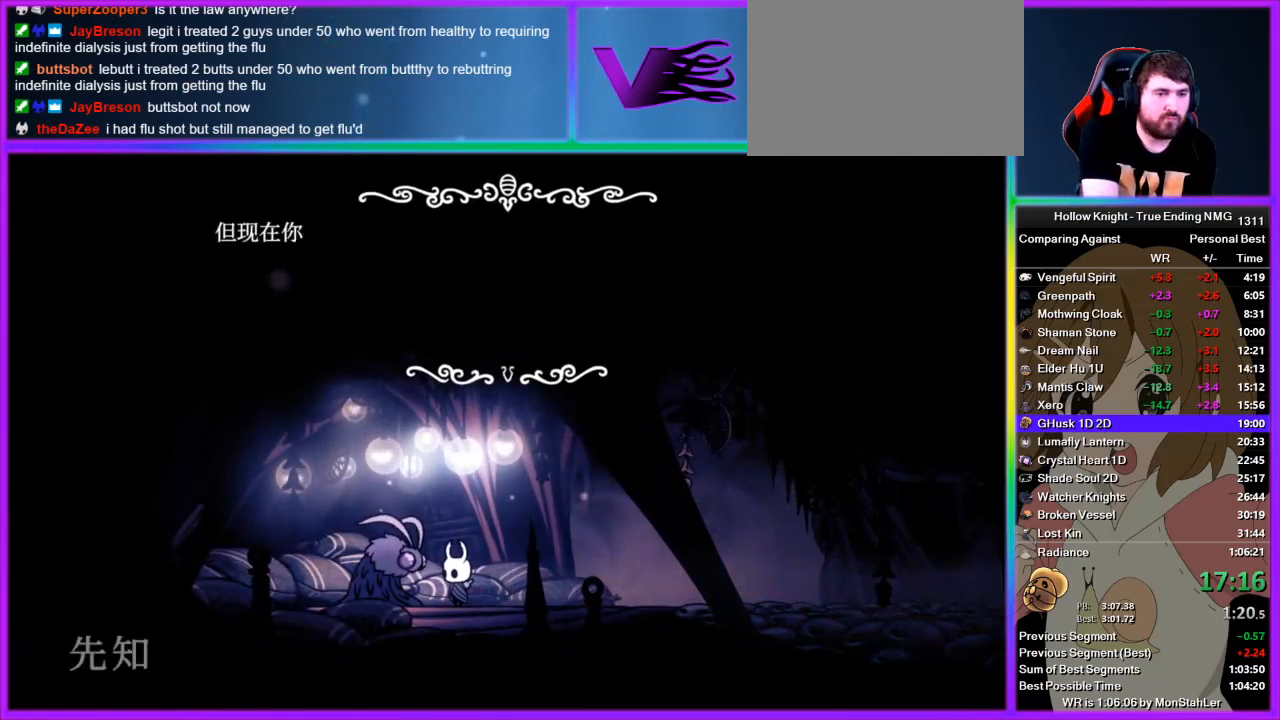
{"buttons": ["CROSS"], "left_stick": "center", "right_stick": "center", "events": [[22, "CROSS", "up"], [22, "SQUARE", "down"], [89, "CROSS", "down"], [89, "SQUARE", "up"], [111, "CROSS", "up"], [111, "SQUARE", "down"], [178, "CROSS", "down"], [178, "SQUARE", "up"], [200, "CROSS", "up"], [200, "SQUARE", "down"], [289, "CROSS", "down"], [289, "SQUARE", "up"], [311, "CROSS", "up"], [311, "SQUARE", "down"], [378, "CROSS", "down"], [378, "SQUARE", "up"], [422, "CROSS", "up"], [422, "SQUARE", "down"], [489, "CROSS", "down"], [489, "SQUARE", "up"]]}